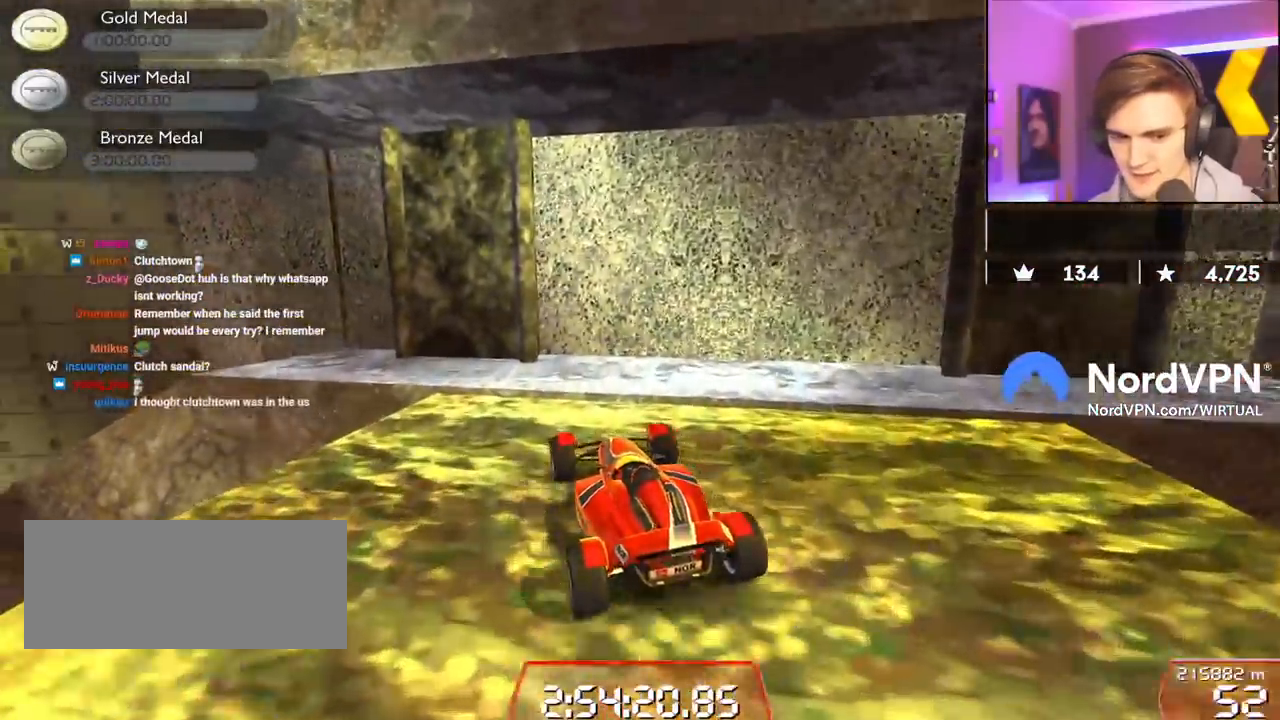
Gameplay with keyboard; each line is a JSON object with the keys held at the frame after it. "events" lists presses ("down") and releases ("up") of "brake", "down", "left", "right" and "up" between this image and that frame as [ms after this image, input, new state], when the widget could be followed in between. No other keys are recorded. Mouse input is not recorded. Key names are as the overlay labels them; some are game actions (e.g. jump) rather than physical keys.
{"keys": ["left"], "events": [[17, "left", "down"], [117, "left", "up"], [200, "left", "down"], [300, "left", "up"], [350, "left", "down"]]}
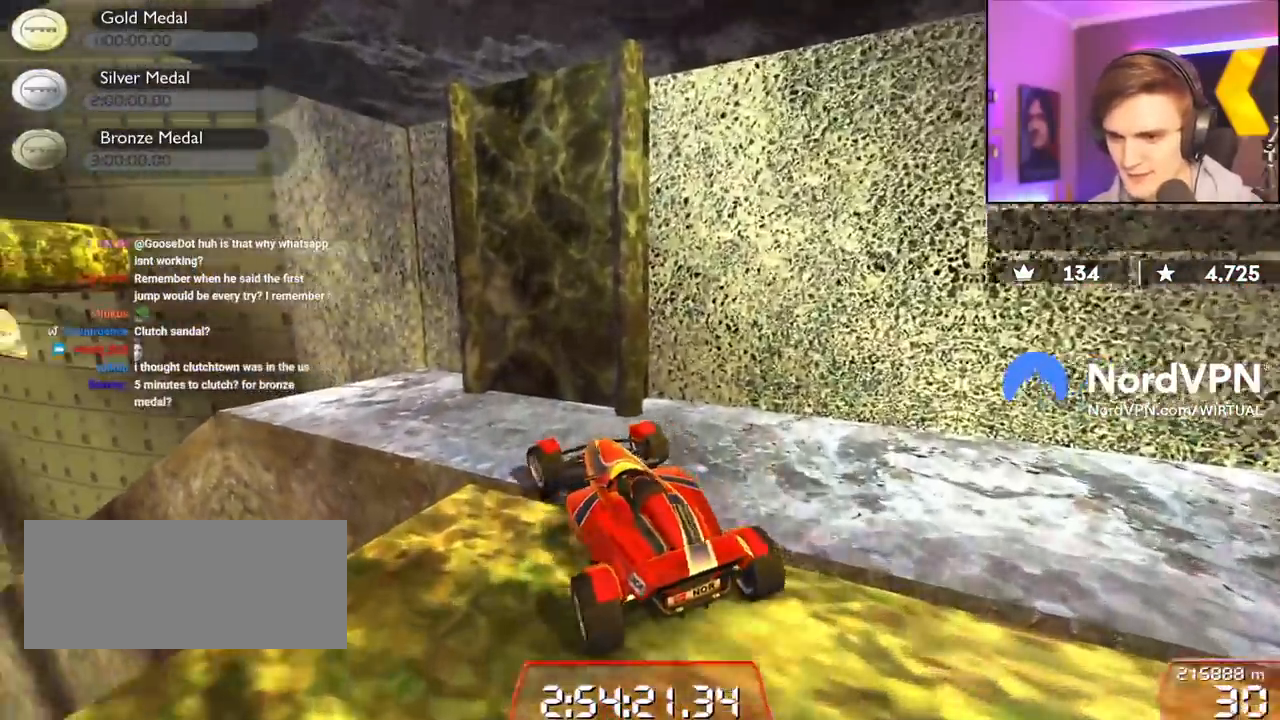
{"keys": ["left"], "events": [[134, "up", "down"], [267, "left", "up"], [367, "left", "down"], [367, "up", "up"]]}
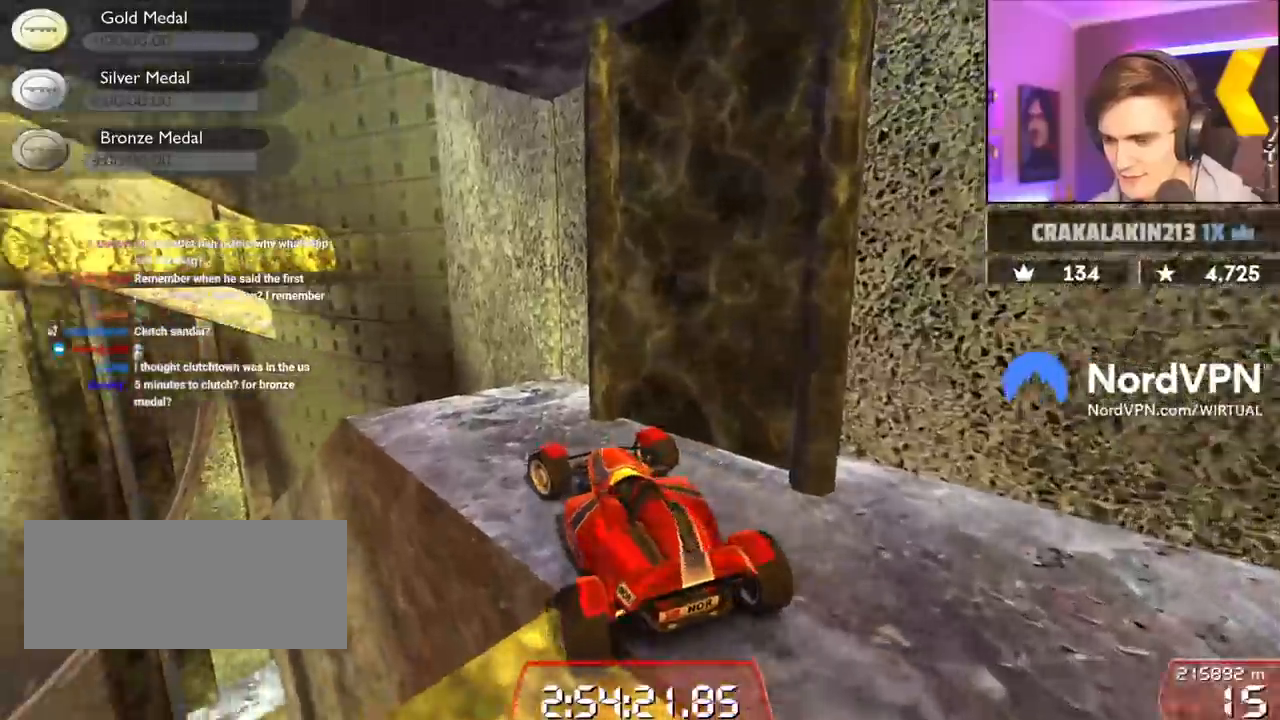
{"keys": ["left"], "events": [[50, "left", "up"], [50, "up", "down"], [184, "left", "down"], [284, "up", "up"]]}
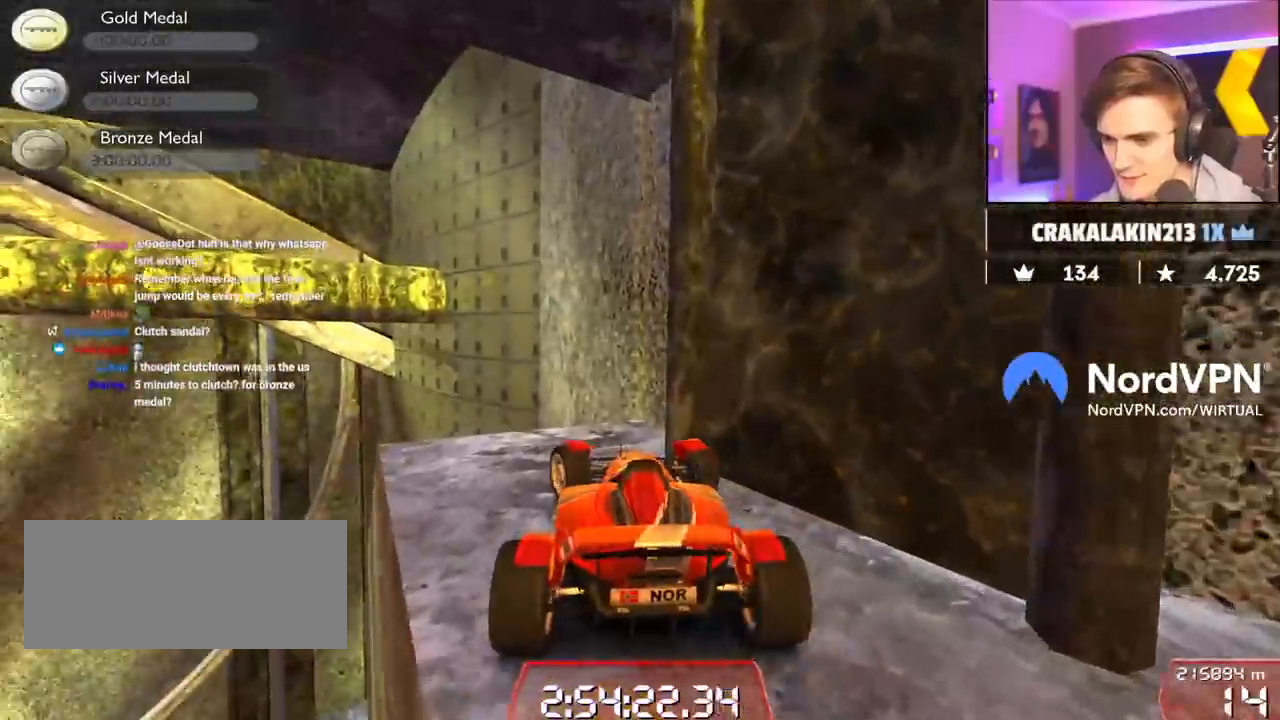
{"keys": ["up"], "events": [[167, "up", "down"], [250, "left", "up"]]}
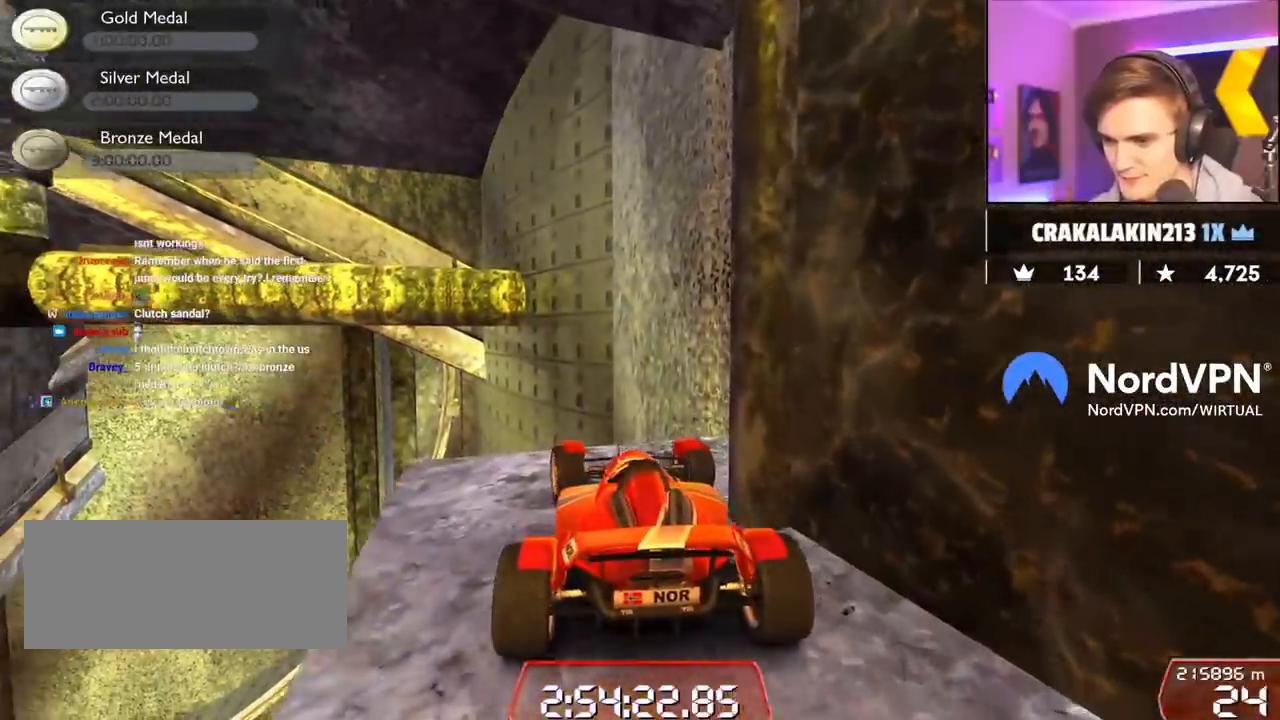
{"keys": [], "events": [[34, "up", "up"], [234, "left", "down"], [450, "left", "up"]]}
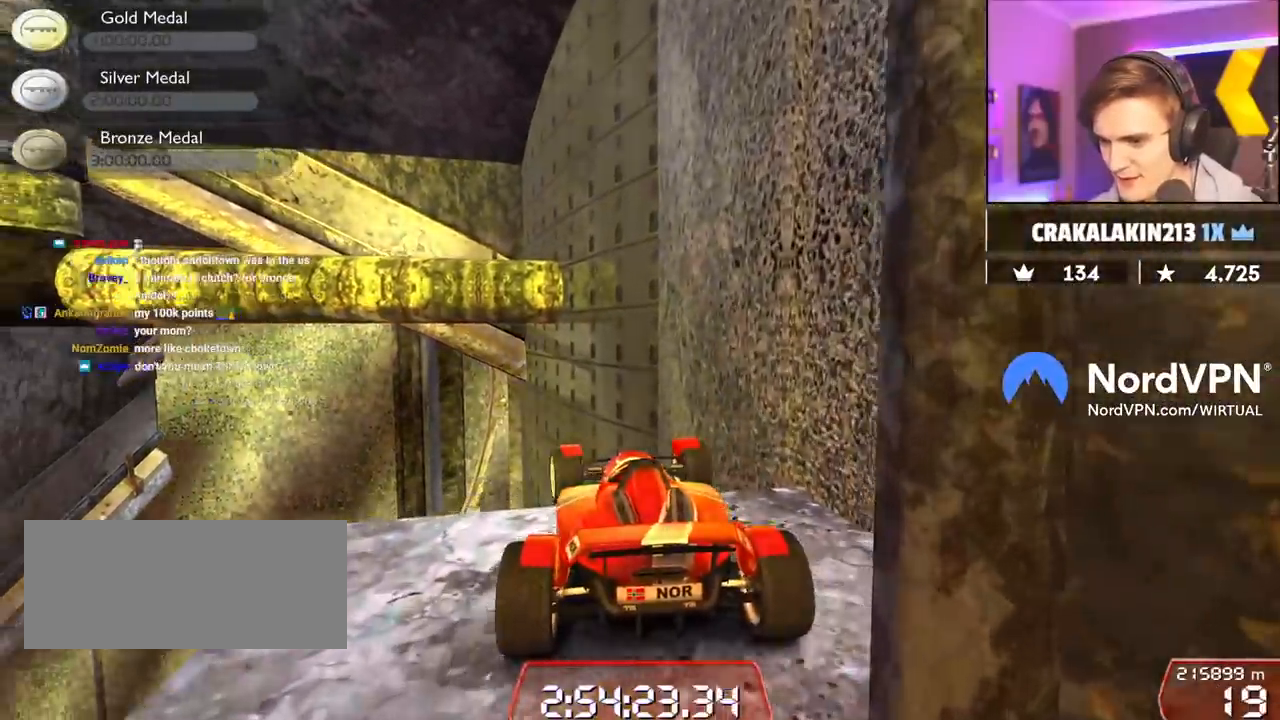
{"keys": [], "events": []}
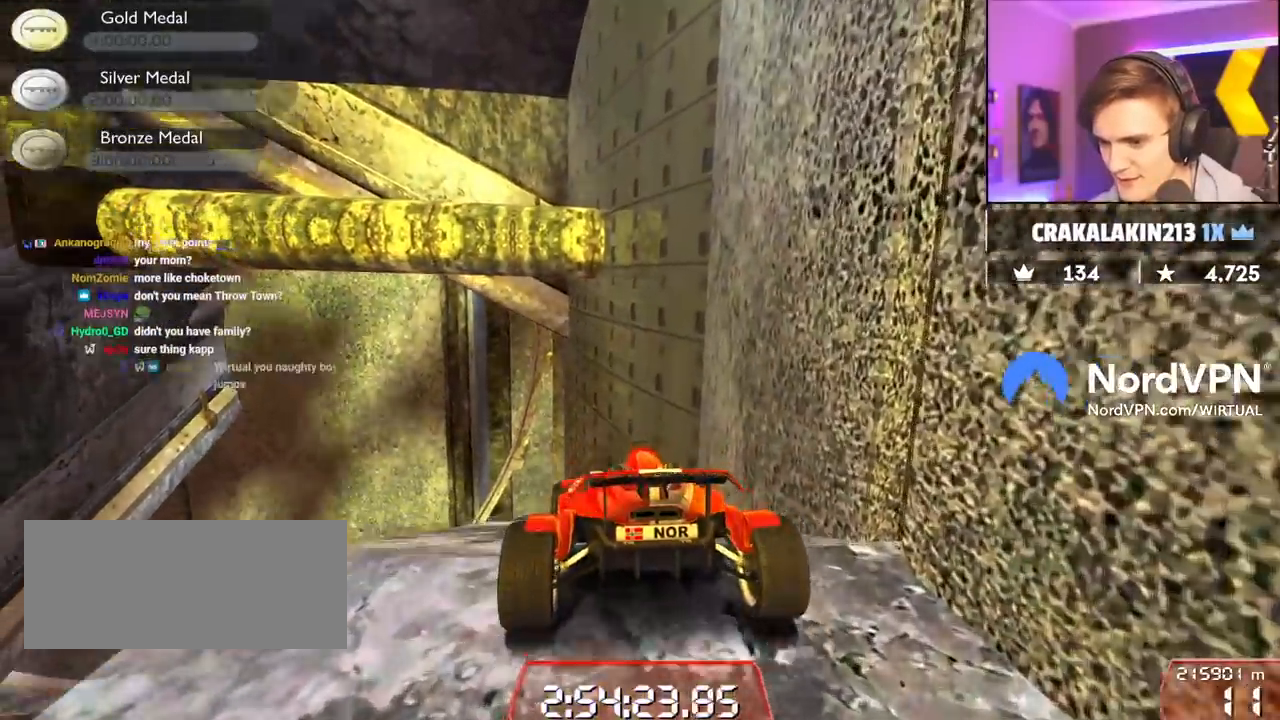
{"keys": ["up"], "events": [[167, "up", "down"], [200, "left", "down"], [250, "left", "up"]]}
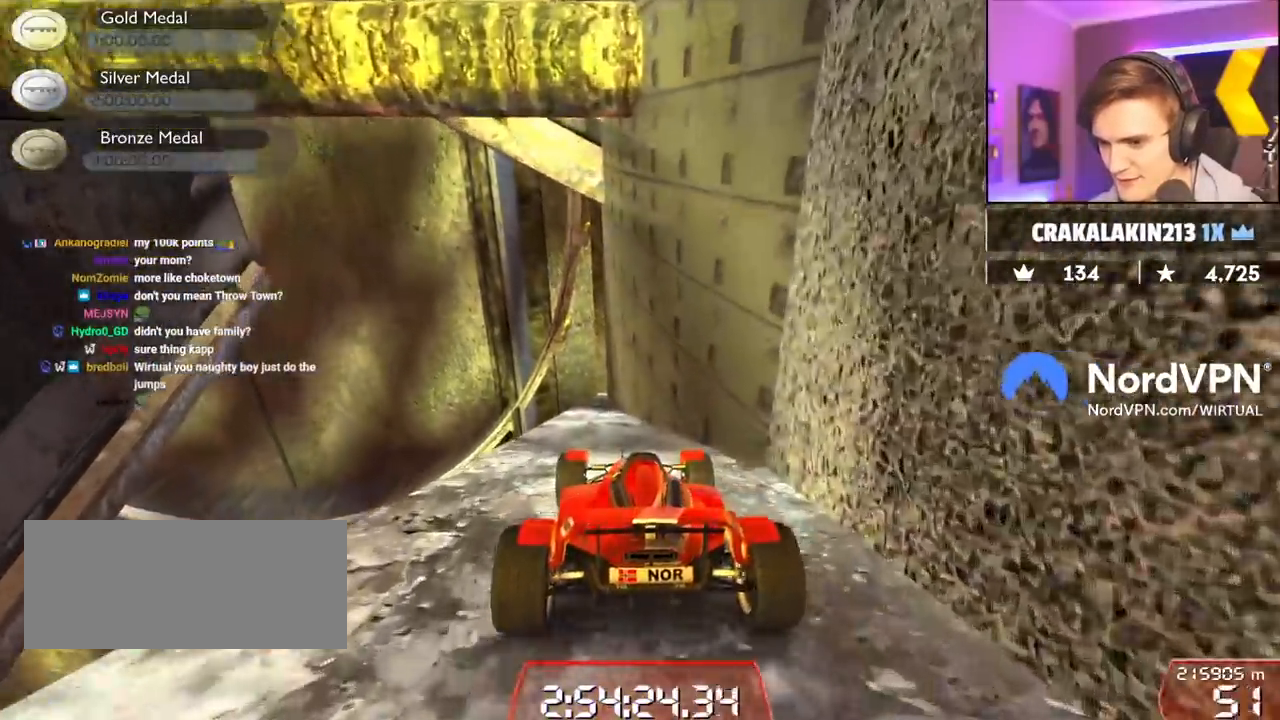
{"keys": ["left", "up"], "events": [[34, "left", "down"], [84, "left", "up"], [317, "left", "down"]]}
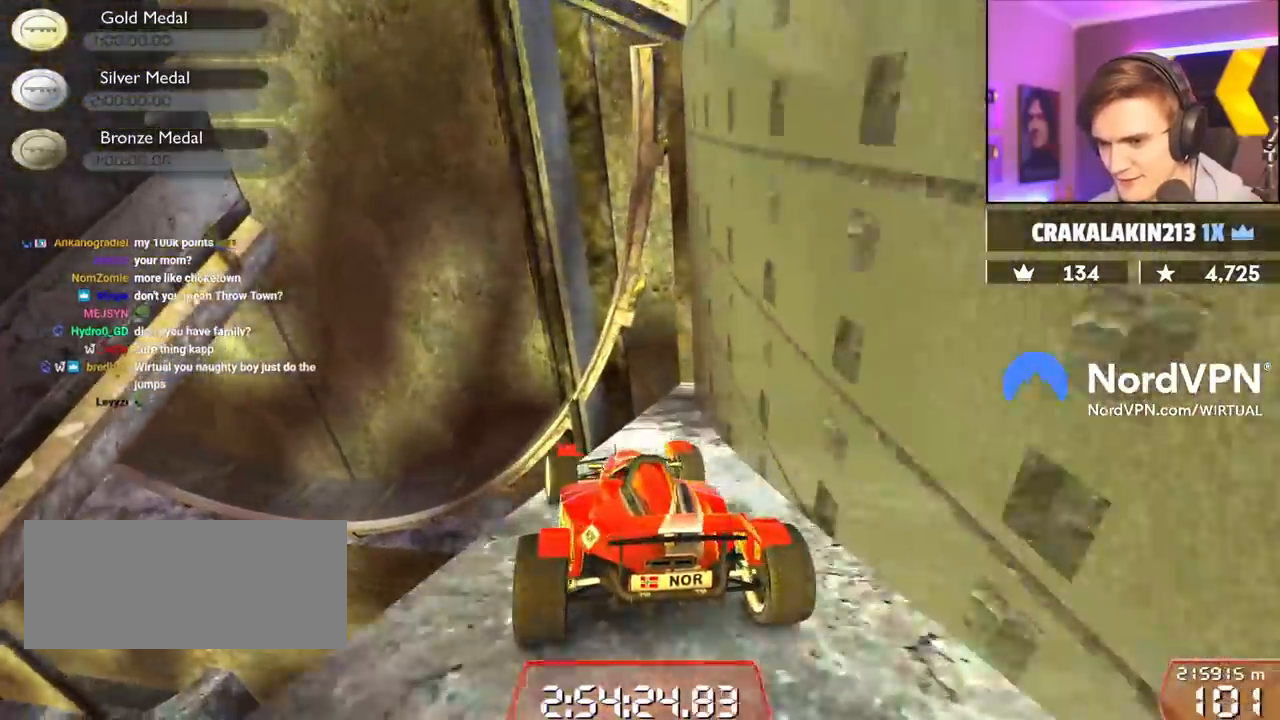
{"keys": ["up"], "events": [[150, "left", "up"], [284, "right", "down"], [434, "right", "up"]]}
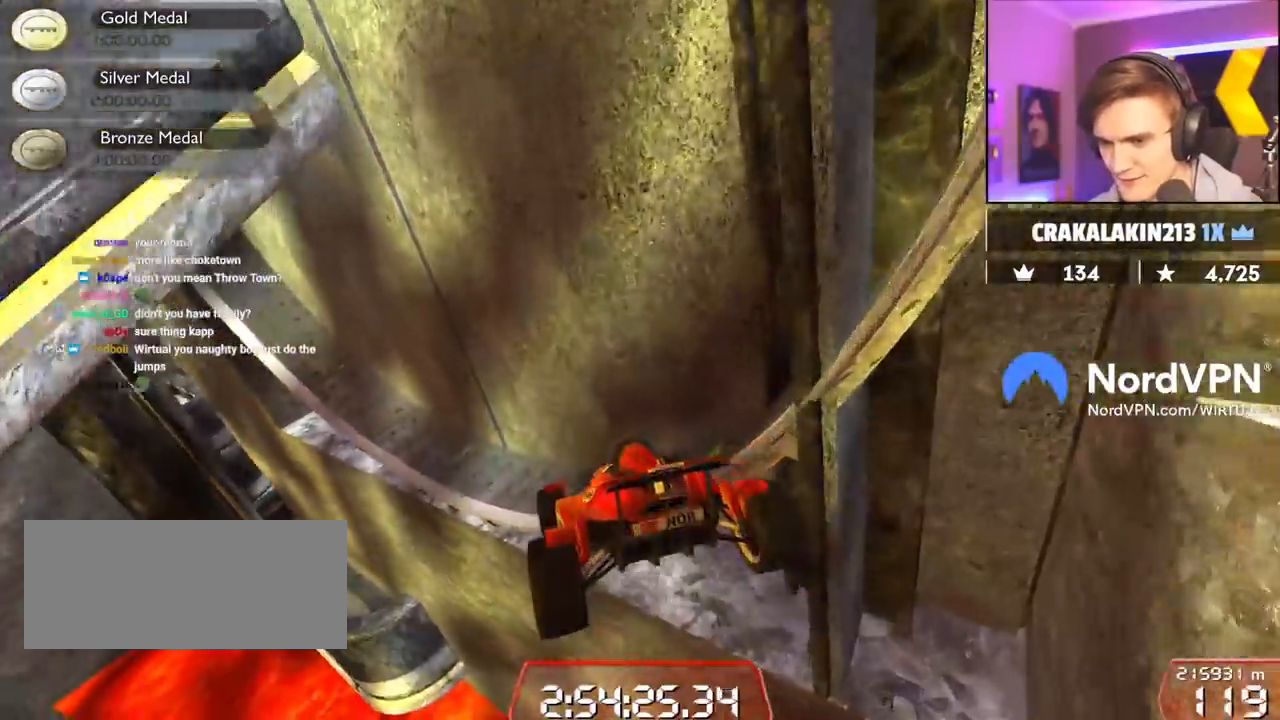
{"keys": ["left", "up"], "events": [[250, "brake", "down"], [300, "brake", "up"], [300, "left", "down"]]}
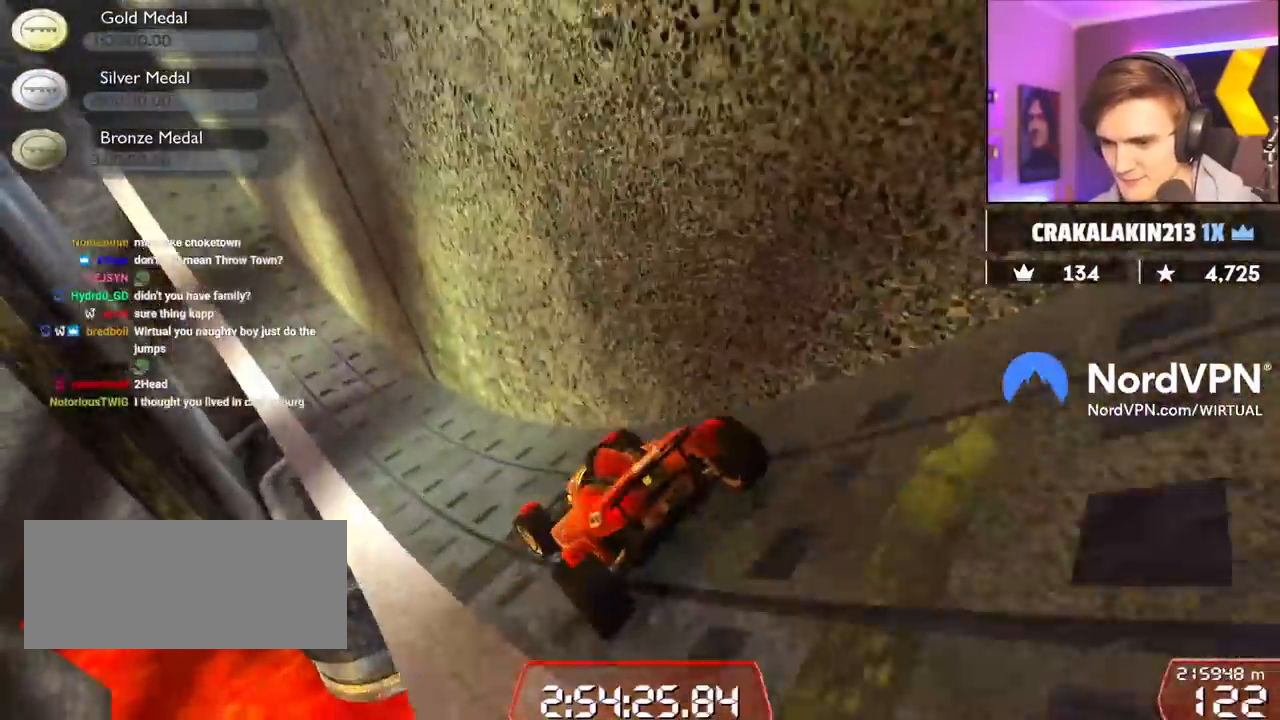
{"keys": ["up"], "events": [[84, "left", "up"]]}
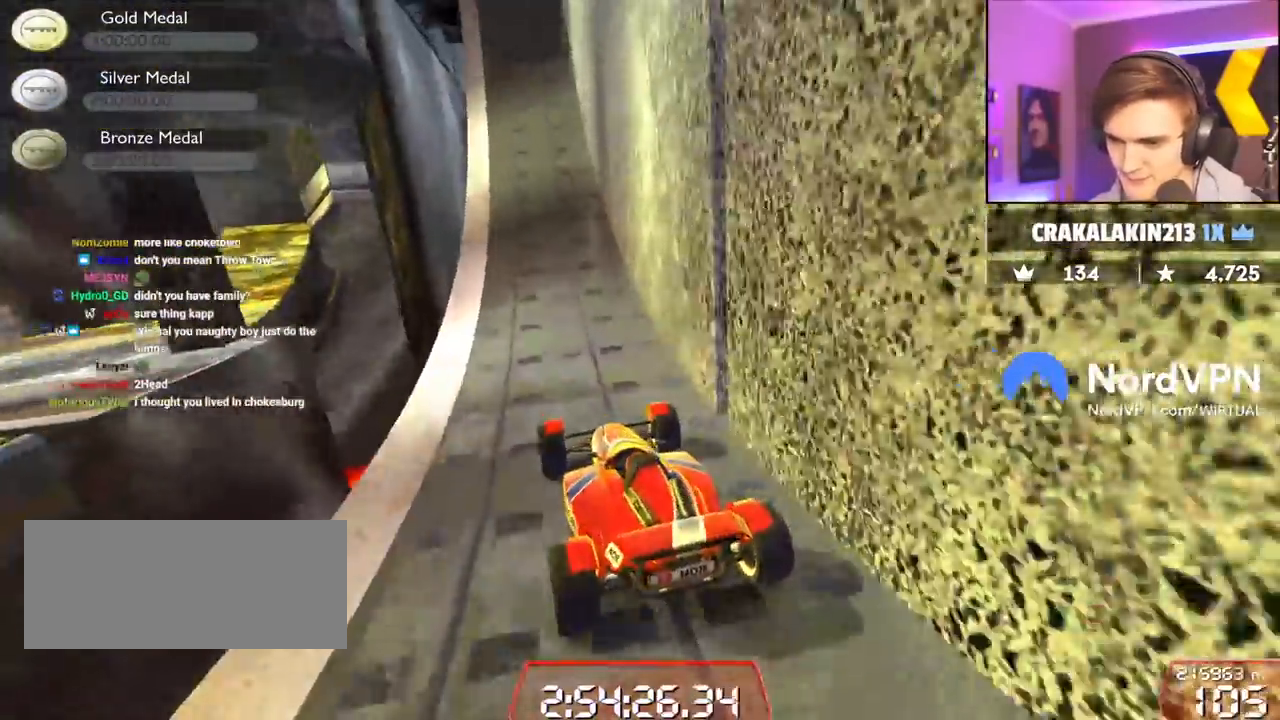
{"keys": ["up"], "events": [[50, "right", "down"], [100, "right", "up"]]}
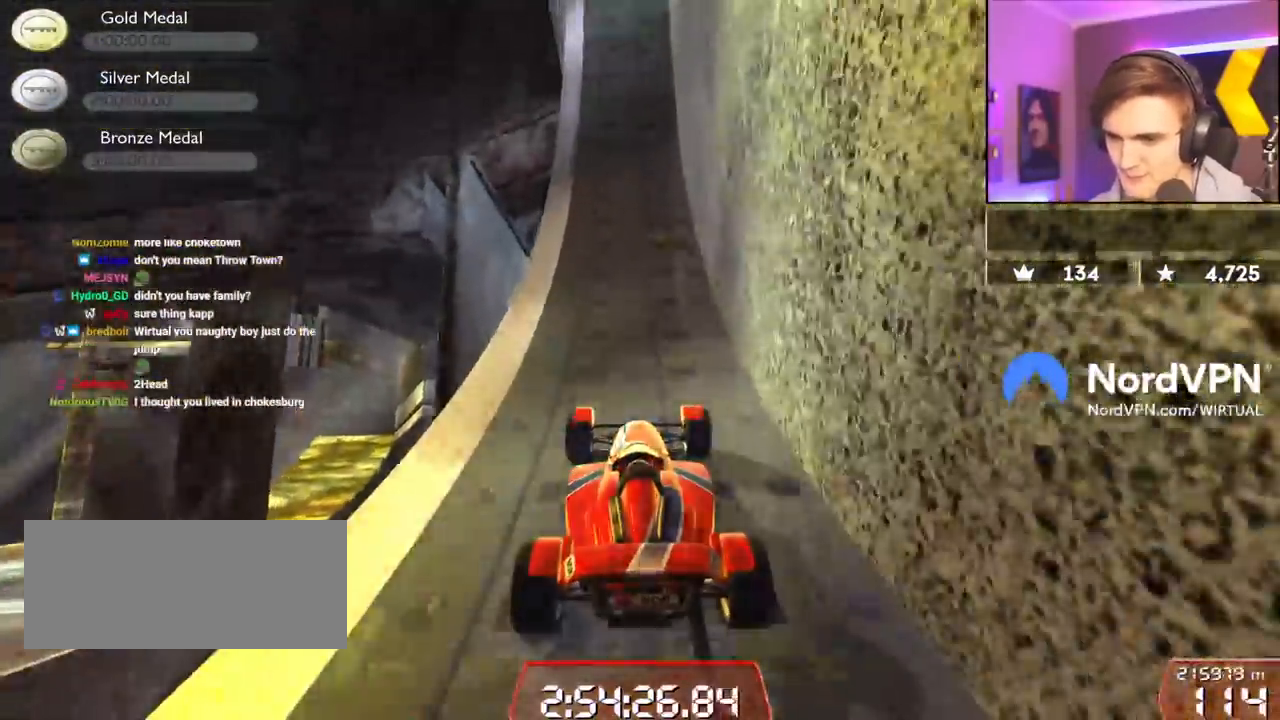
{"keys": ["up"], "events": []}
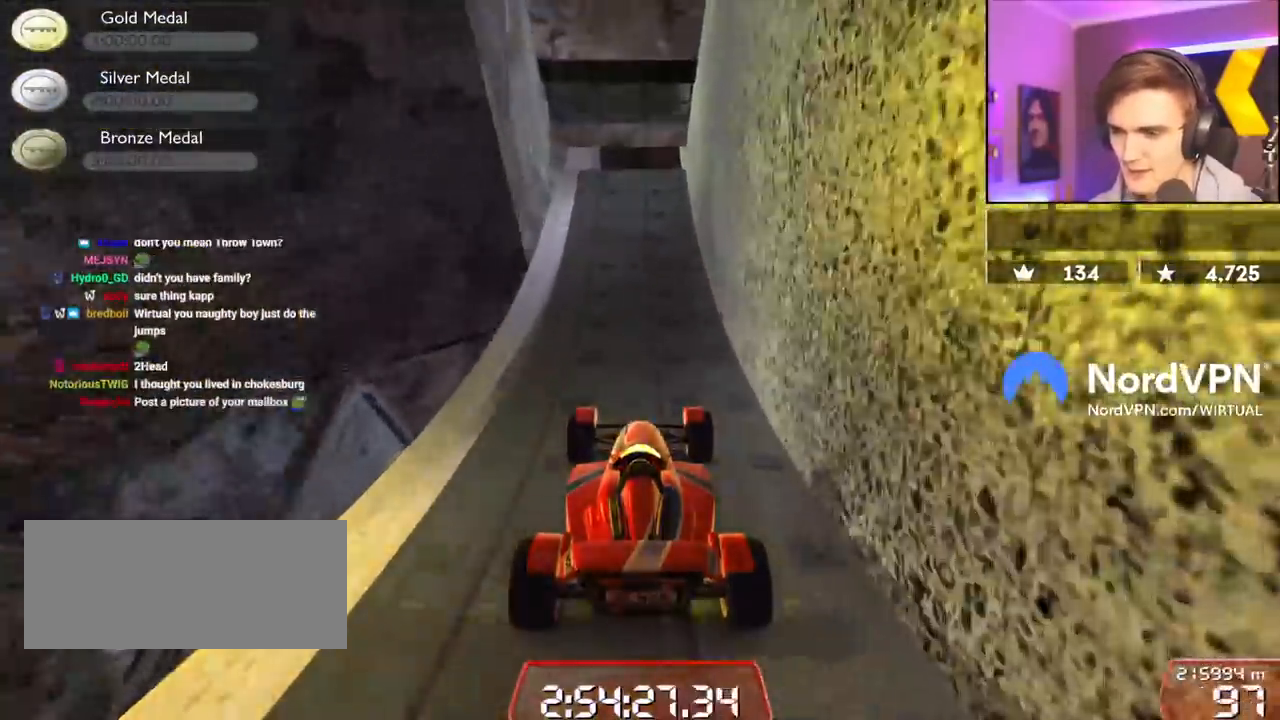
{"keys": ["up"], "events": []}
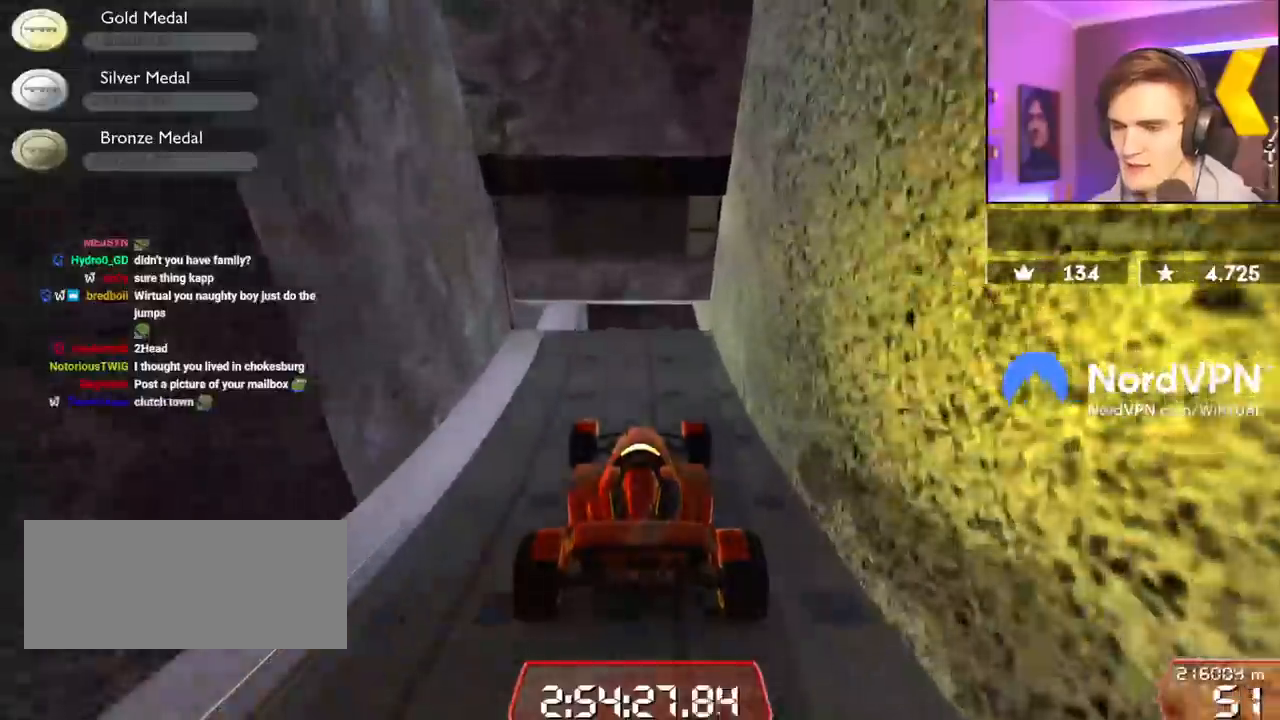
{"keys": ["up"], "events": []}
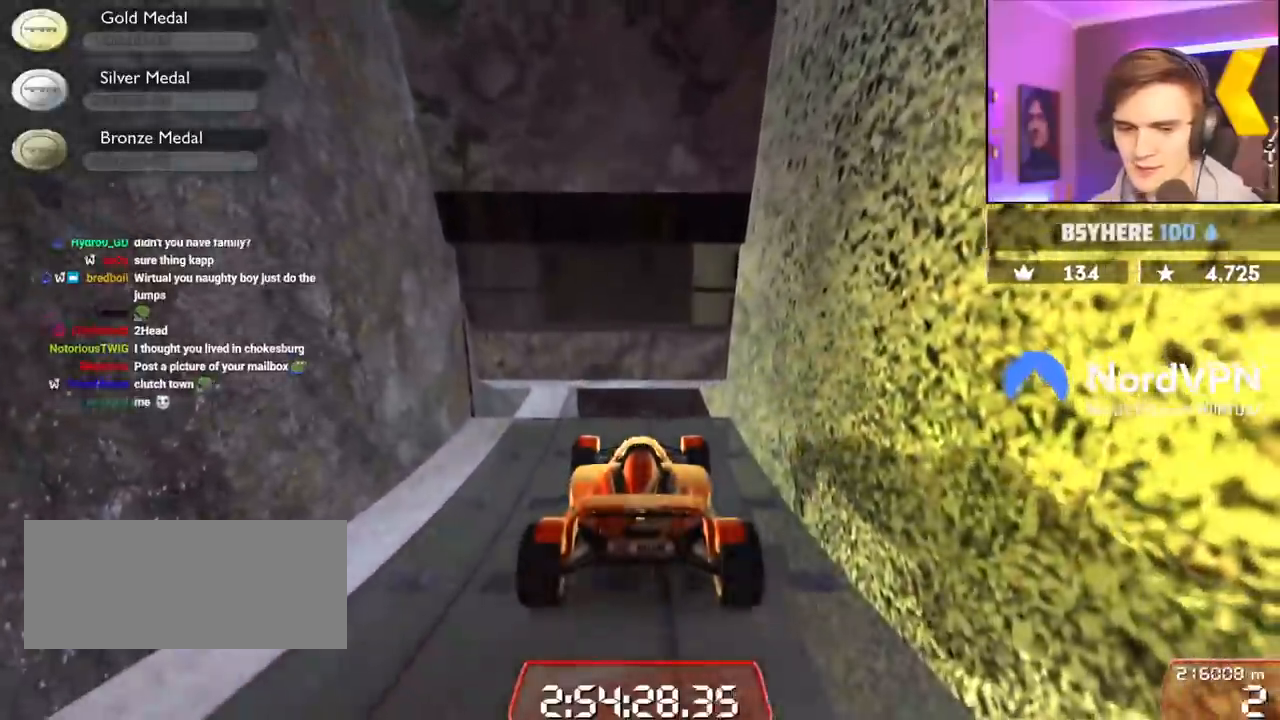
{"keys": ["up"], "events": []}
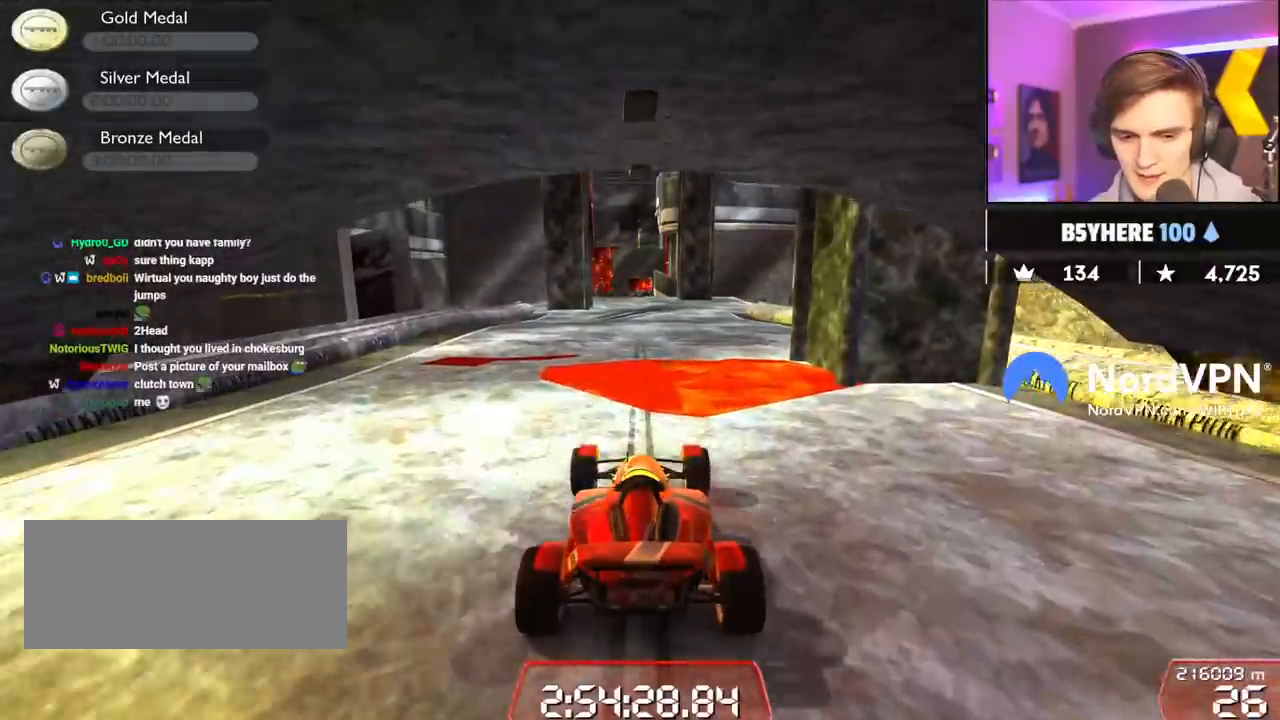
{"keys": ["up"], "events": [[134, "left", "down"], [217, "left", "up"]]}
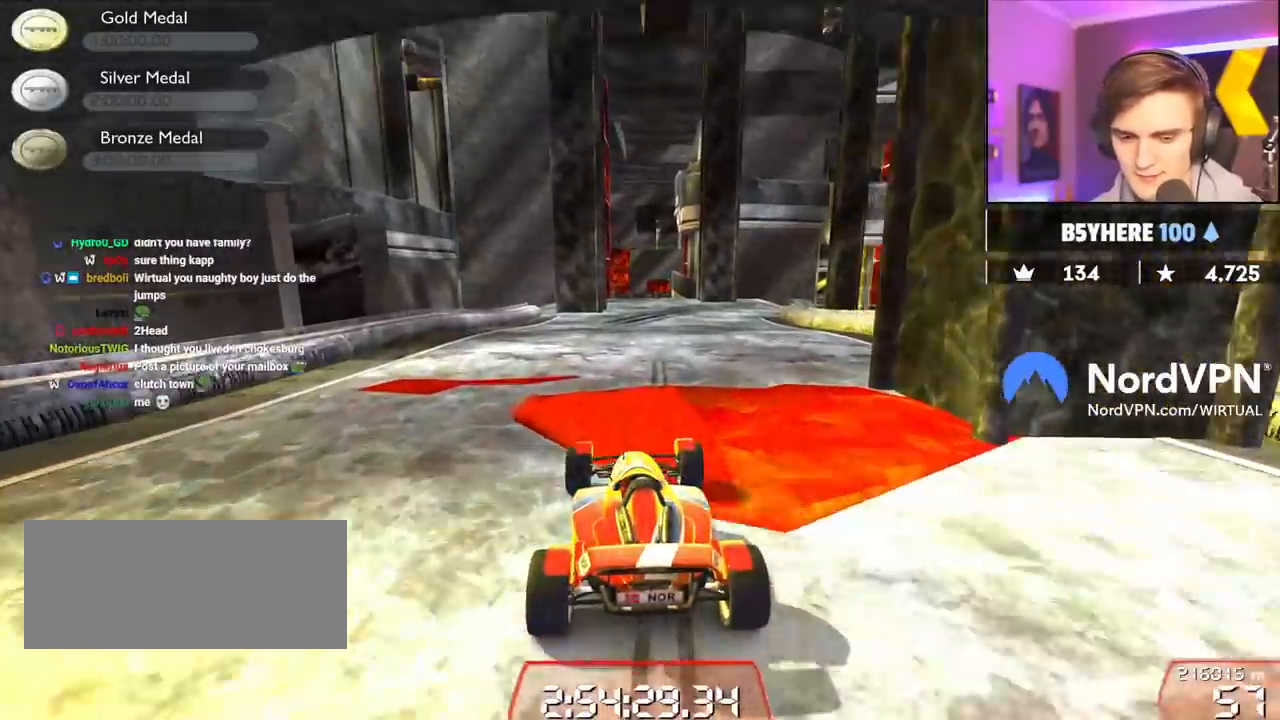
{"keys": ["up"], "events": []}
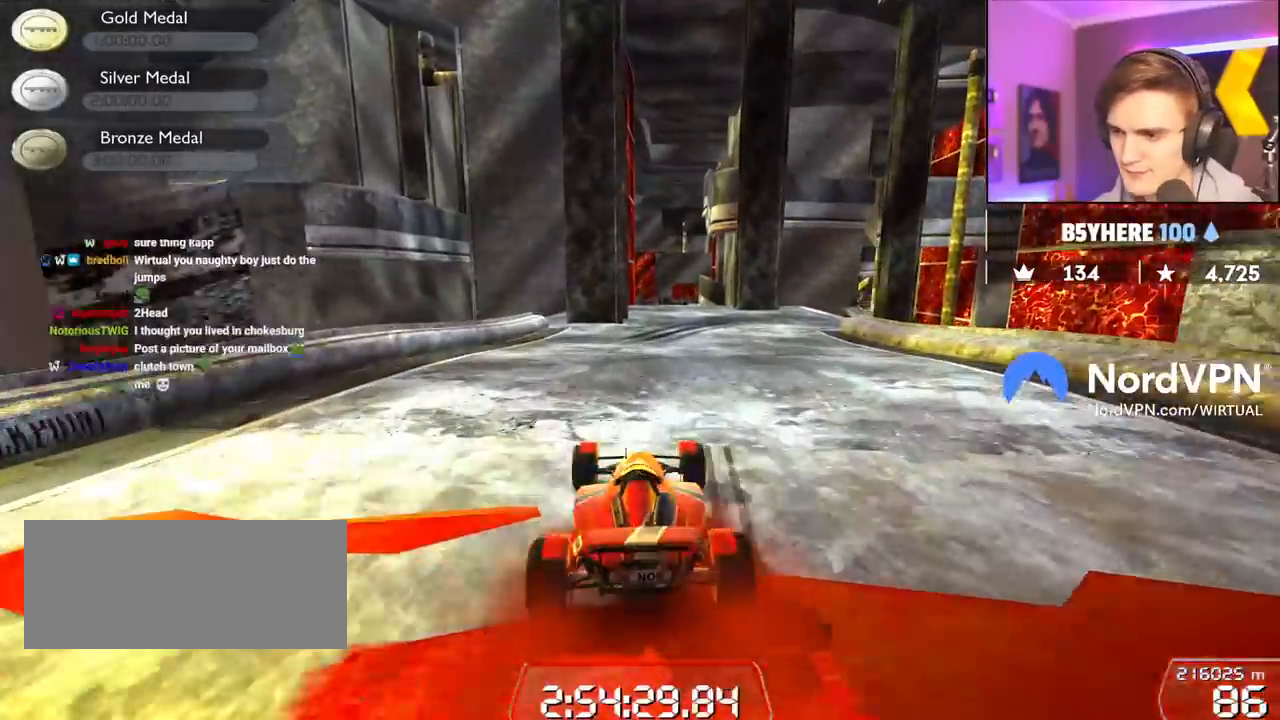
{"keys": ["up"], "events": []}
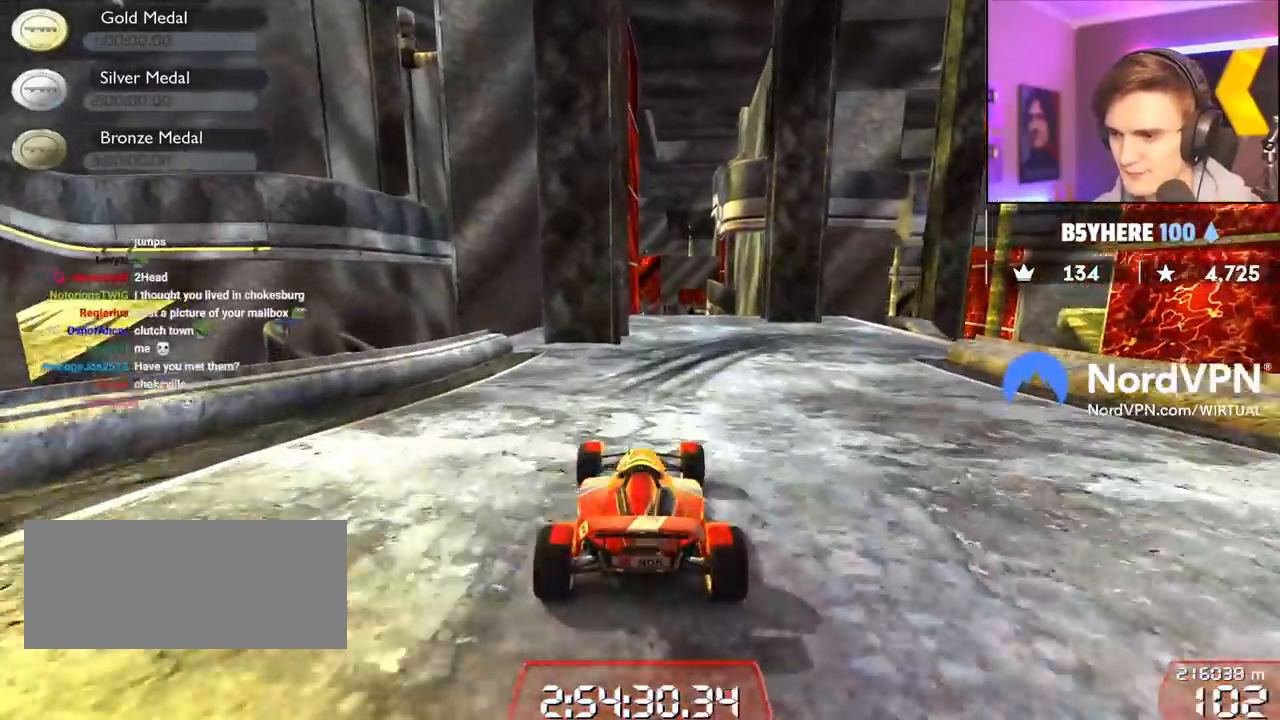
{"keys": ["brake", "right", "up"], "events": [[84, "right", "down"], [317, "right", "up"], [367, "brake", "down"], [417, "right", "down"]]}
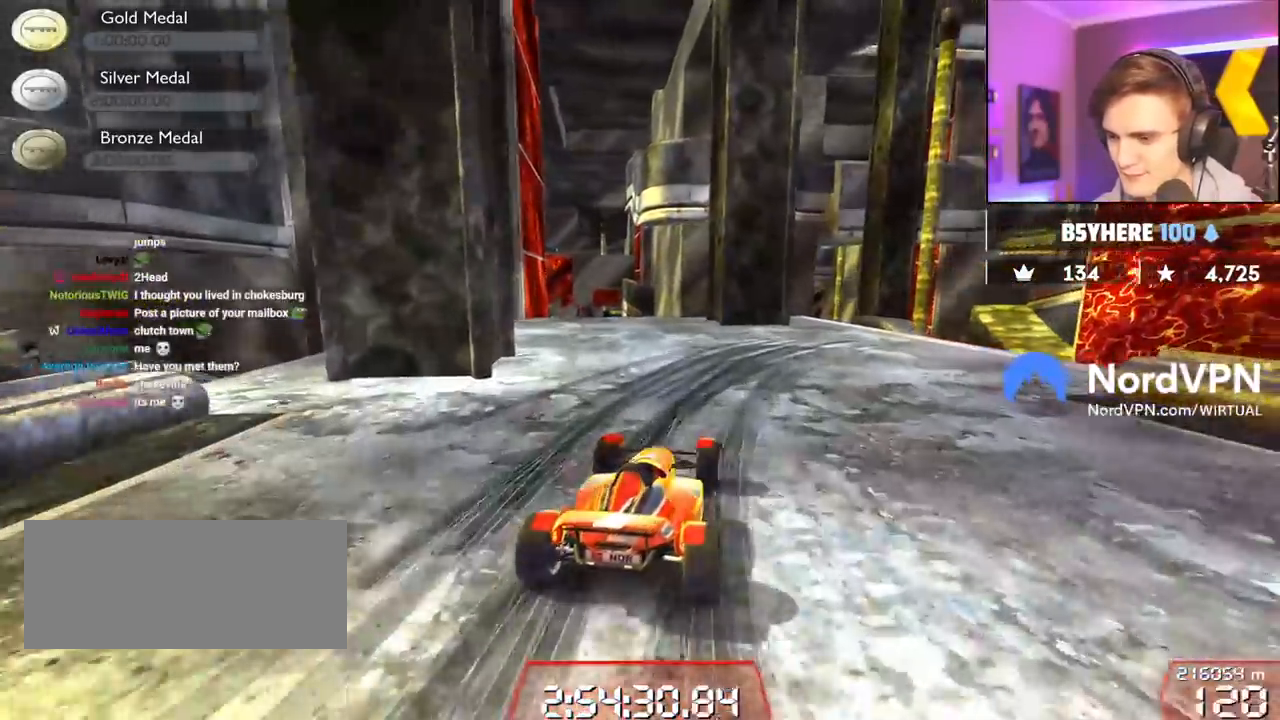
{"keys": ["brake", "right"], "events": [[334, "up", "up"]]}
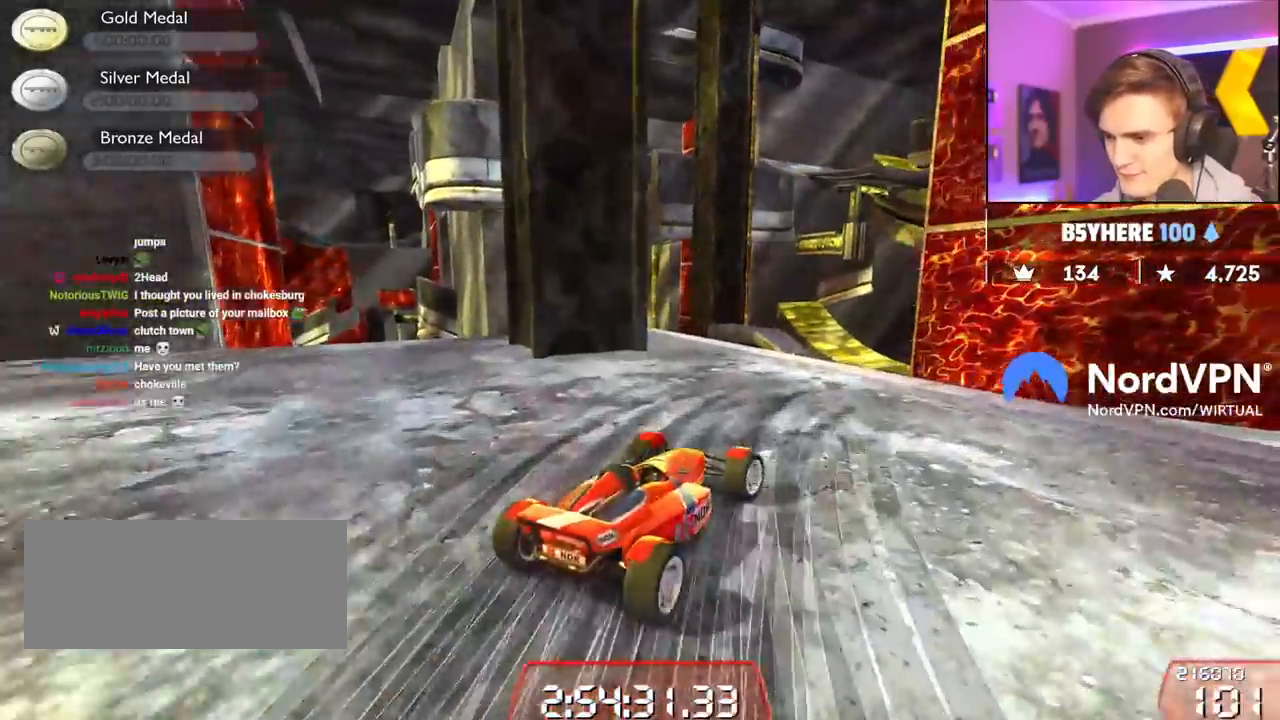
{"keys": ["right", "up"], "events": [[167, "right", "up"], [200, "brake", "up"], [300, "right", "down"], [350, "up", "down"]]}
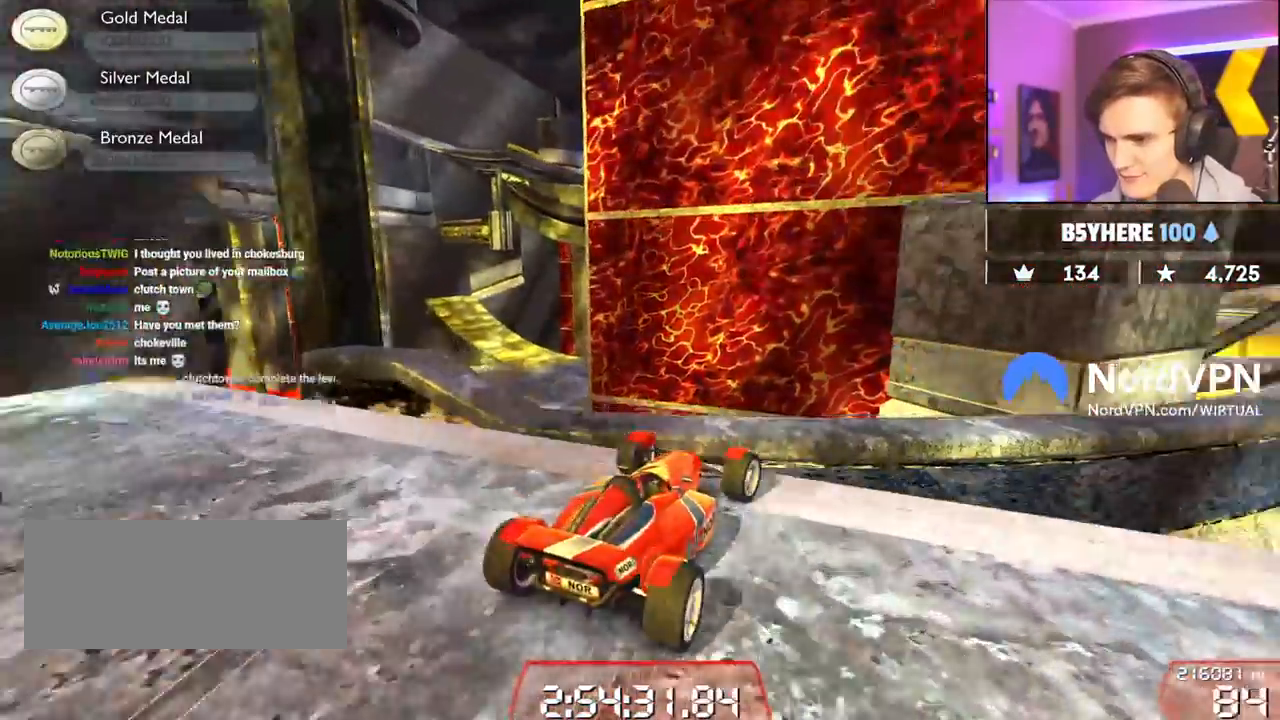
{"keys": ["right"], "events": [[134, "up", "up"], [184, "brake", "down"], [267, "brake", "up"], [367, "right", "up"], [500, "right", "down"]]}
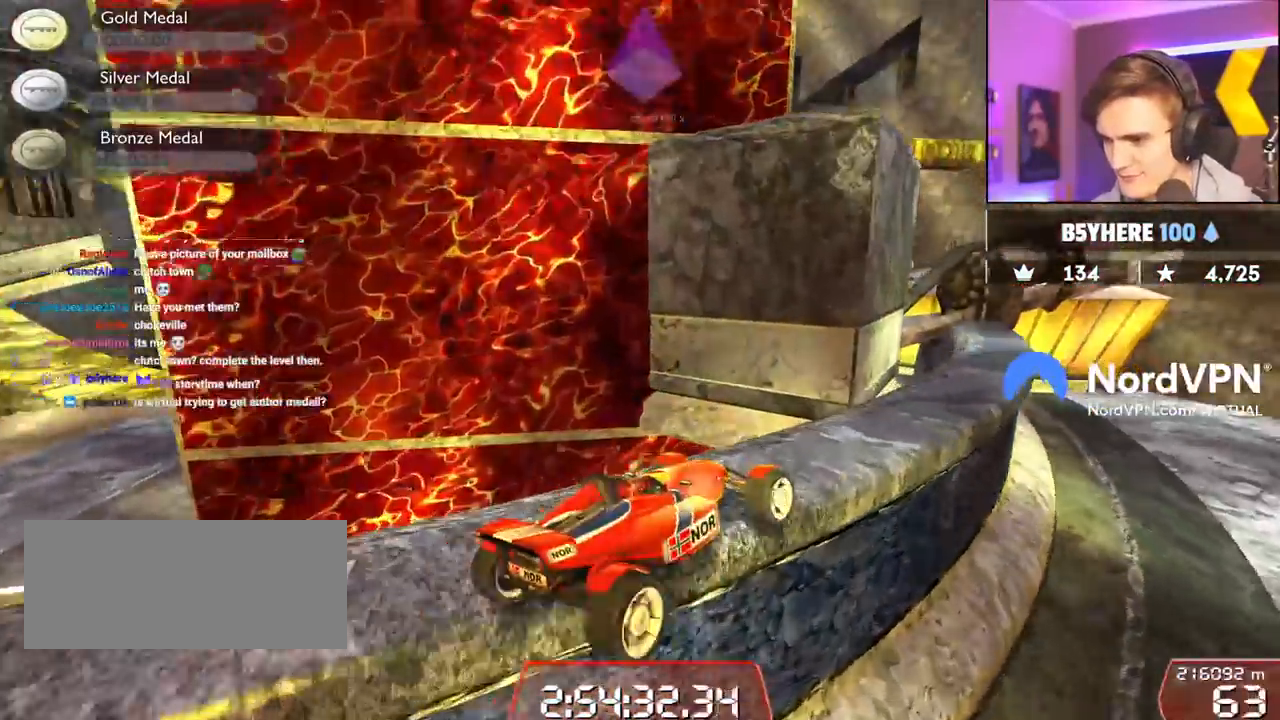
{"keys": ["up"], "events": [[150, "right", "up"], [367, "up", "down"]]}
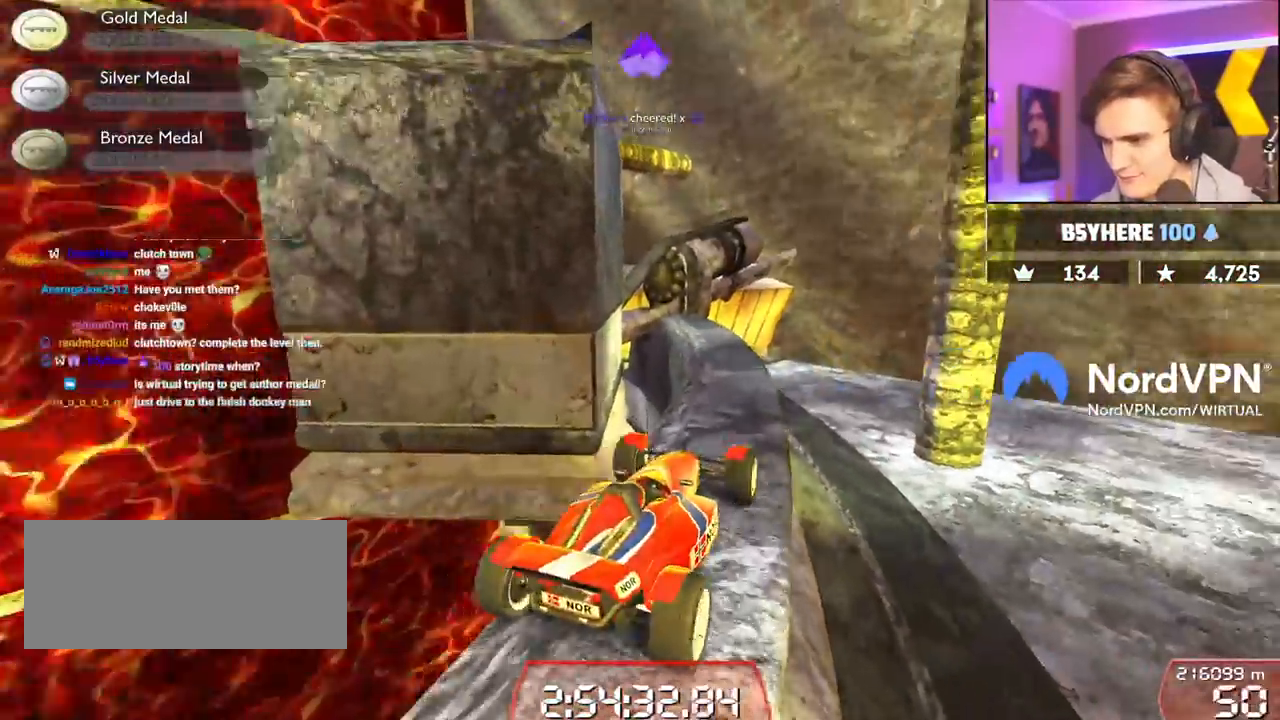
{"keys": ["up"], "events": [[117, "left", "down"], [200, "left", "up"]]}
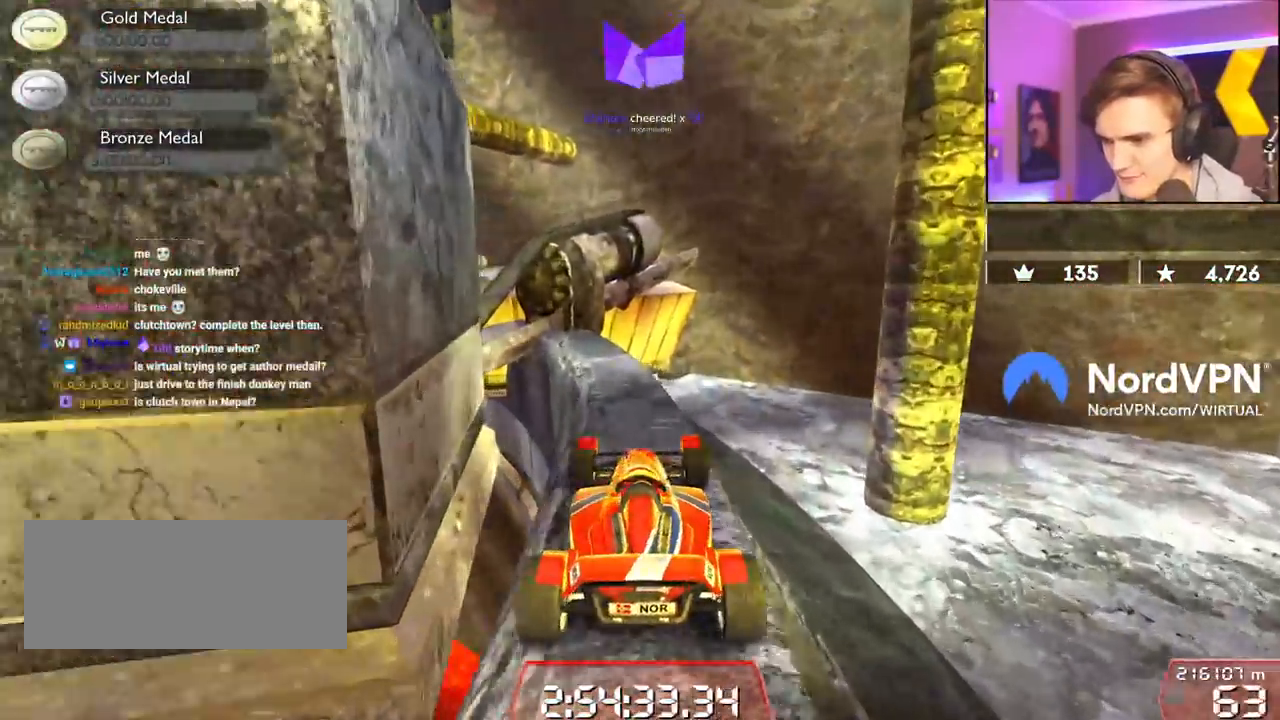
{"keys": ["left"], "events": [[134, "left", "down"], [134, "up", "up"], [267, "left", "up"], [467, "left", "down"]]}
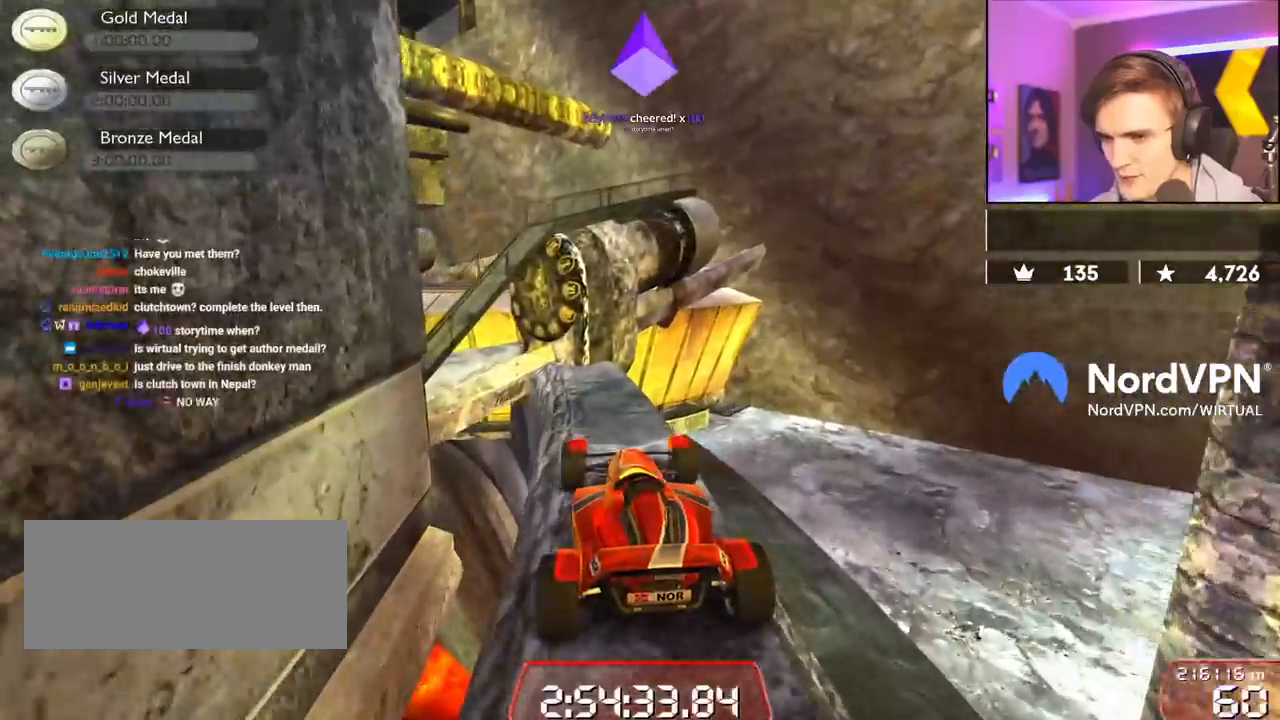
{"keys": ["left"], "events": [[50, "left", "up"], [284, "left", "down"]]}
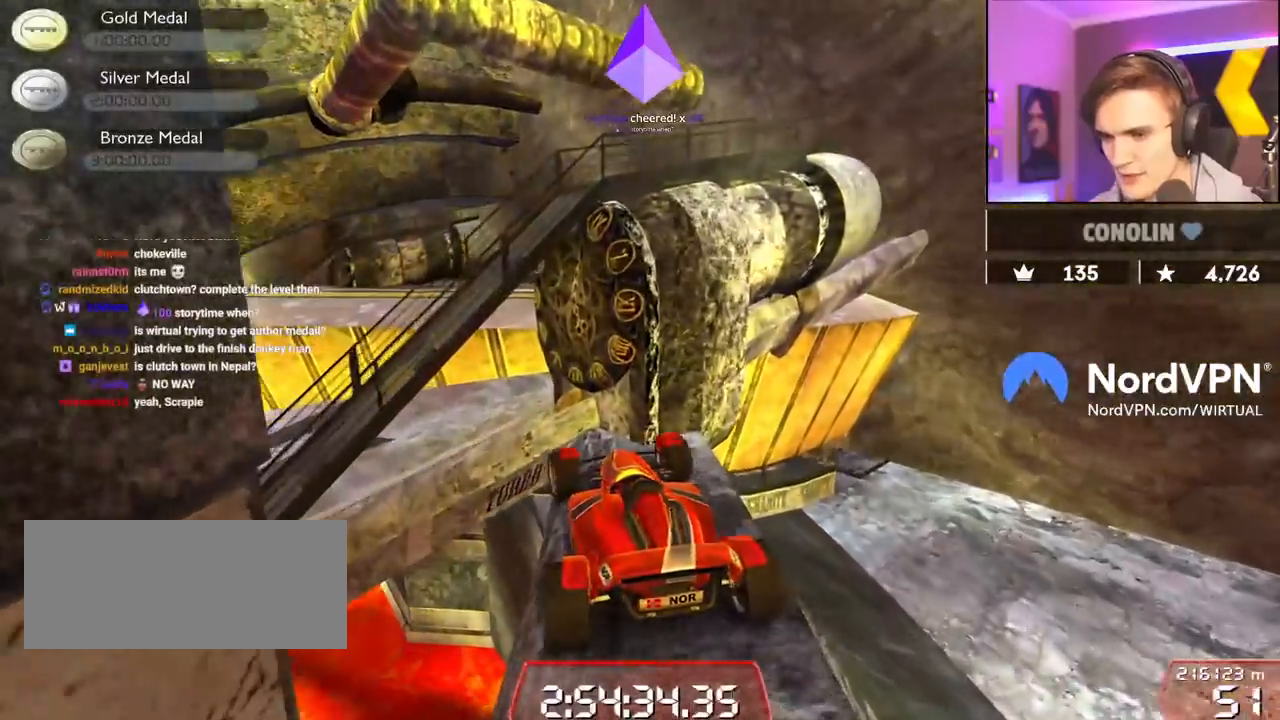
{"keys": ["up"], "events": [[17, "up", "down"], [200, "left", "up"], [250, "right", "down"], [350, "right", "up"]]}
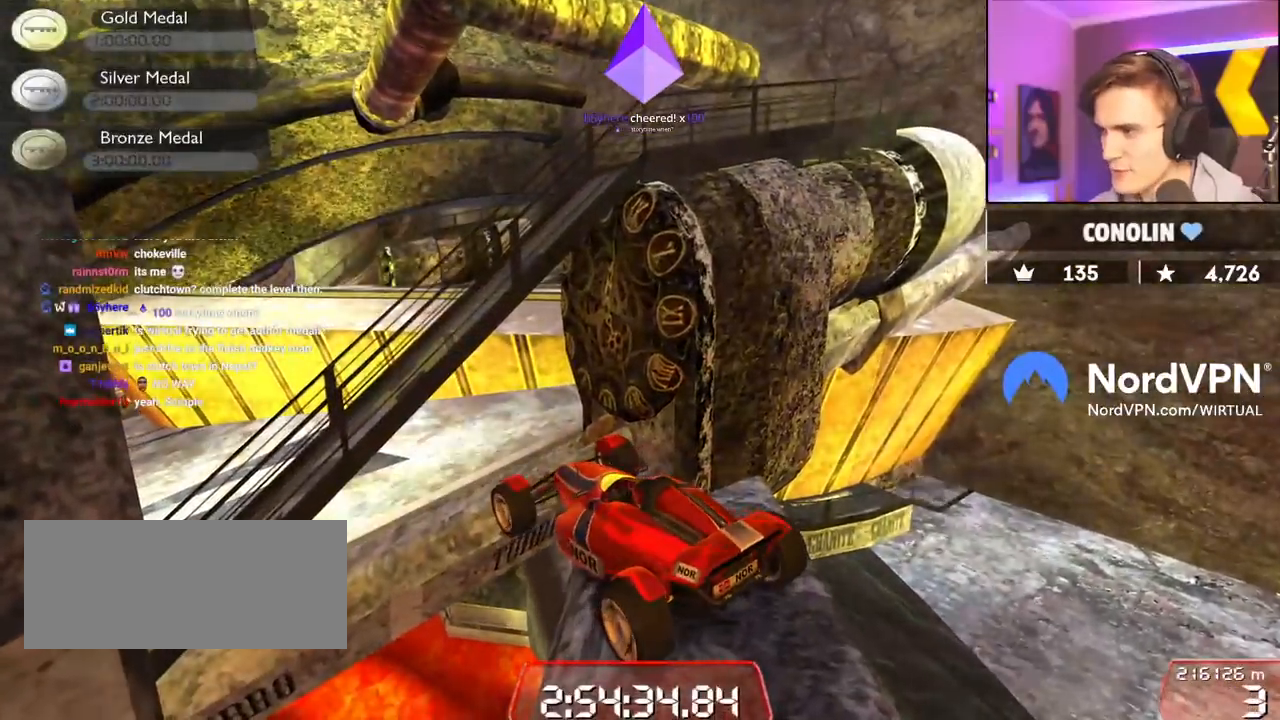
{"keys": ["up"], "events": []}
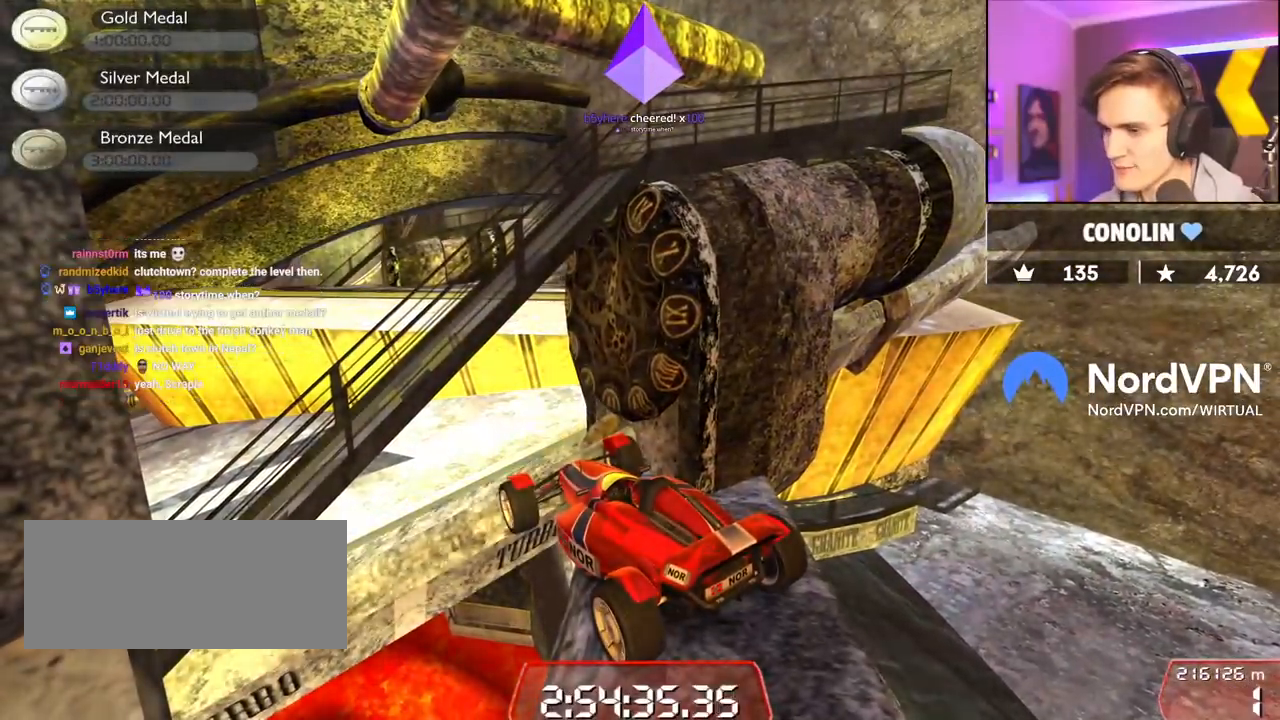
{"keys": ["down", "left"], "events": [[100, "up", "up"], [284, "left", "down"], [334, "down", "down"]]}